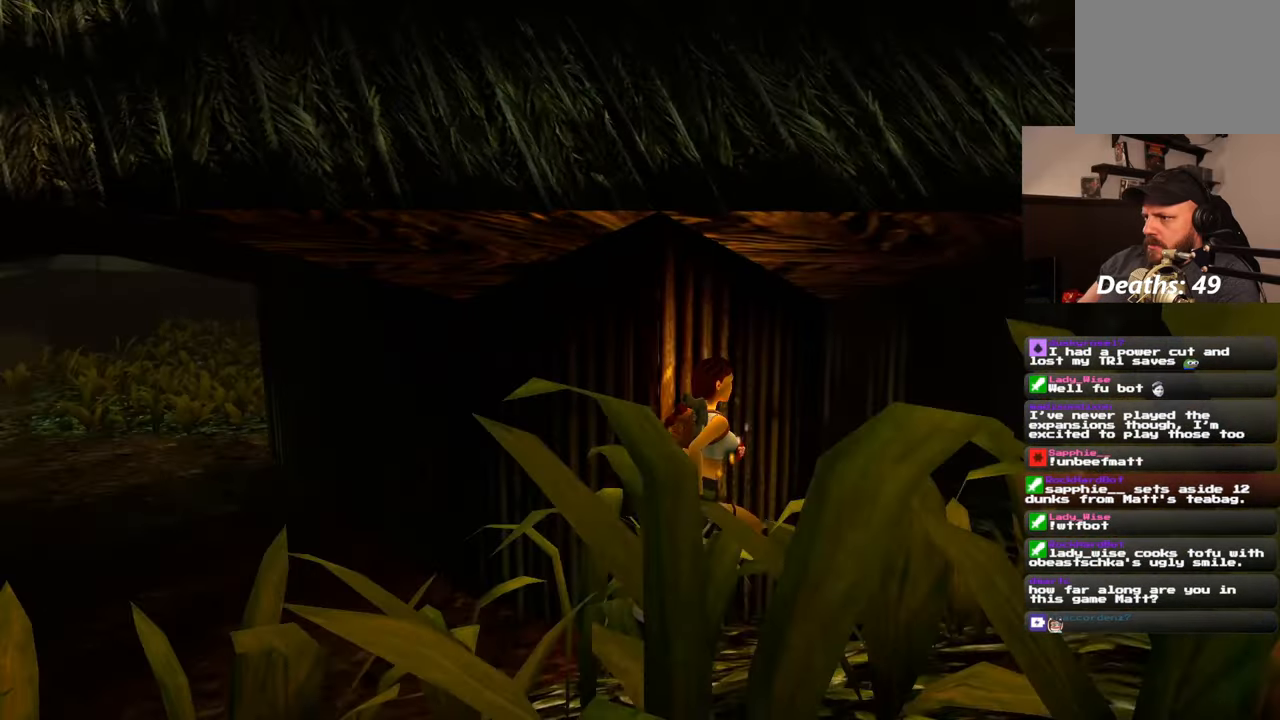
Gameplay with a controller (PlayStation layout); each line is a JSON object with the inputs held at the frame after it. "events" lists button and stick changes between this image and that frame as [ms after this image, input, new state], when the widget could be followed in between. Not read: DPAD_RIGHT L2 R2.
{"buttons": [], "left_stick": "up-right", "right_stick": "left", "events": [[133, "right_stick", "center"], [267, "right_stick", "left"]]}
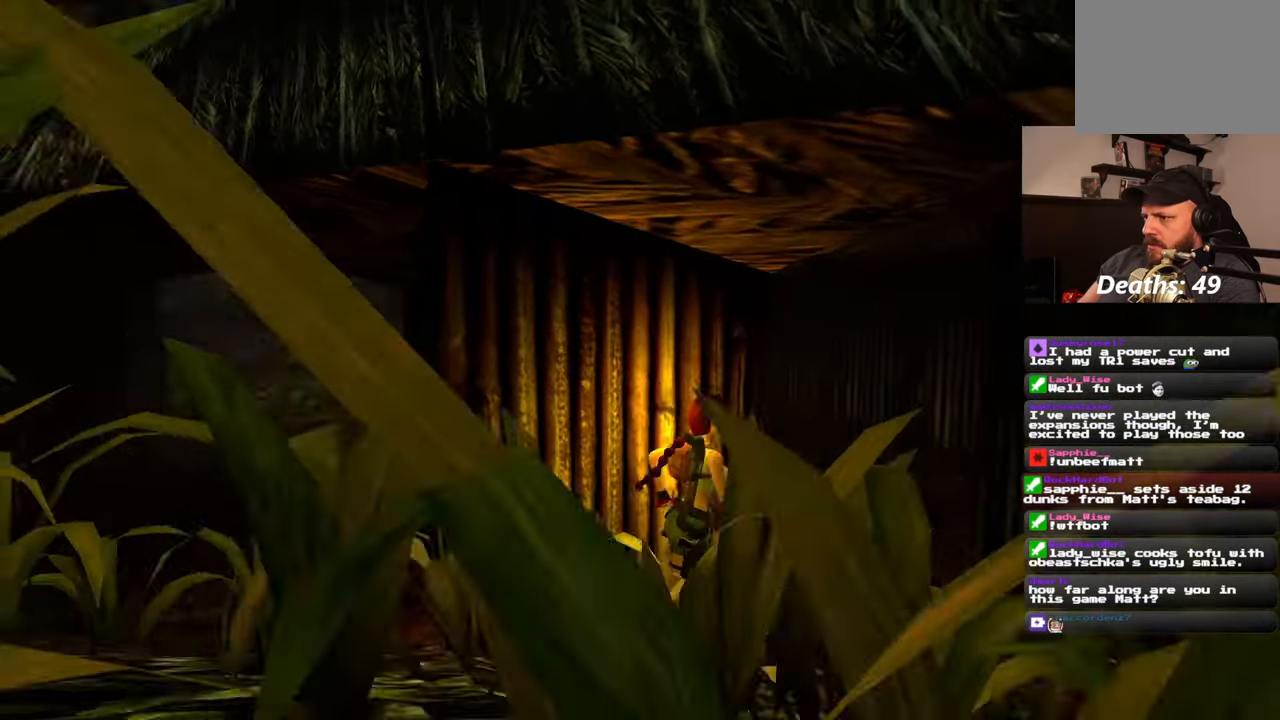
{"buttons": [], "left_stick": "up-right", "right_stick": "left", "events": [[67, "left_stick", "right"], [317, "right_stick", "center"], [400, "left_stick", "up-right"], [417, "right_stick", "left"]]}
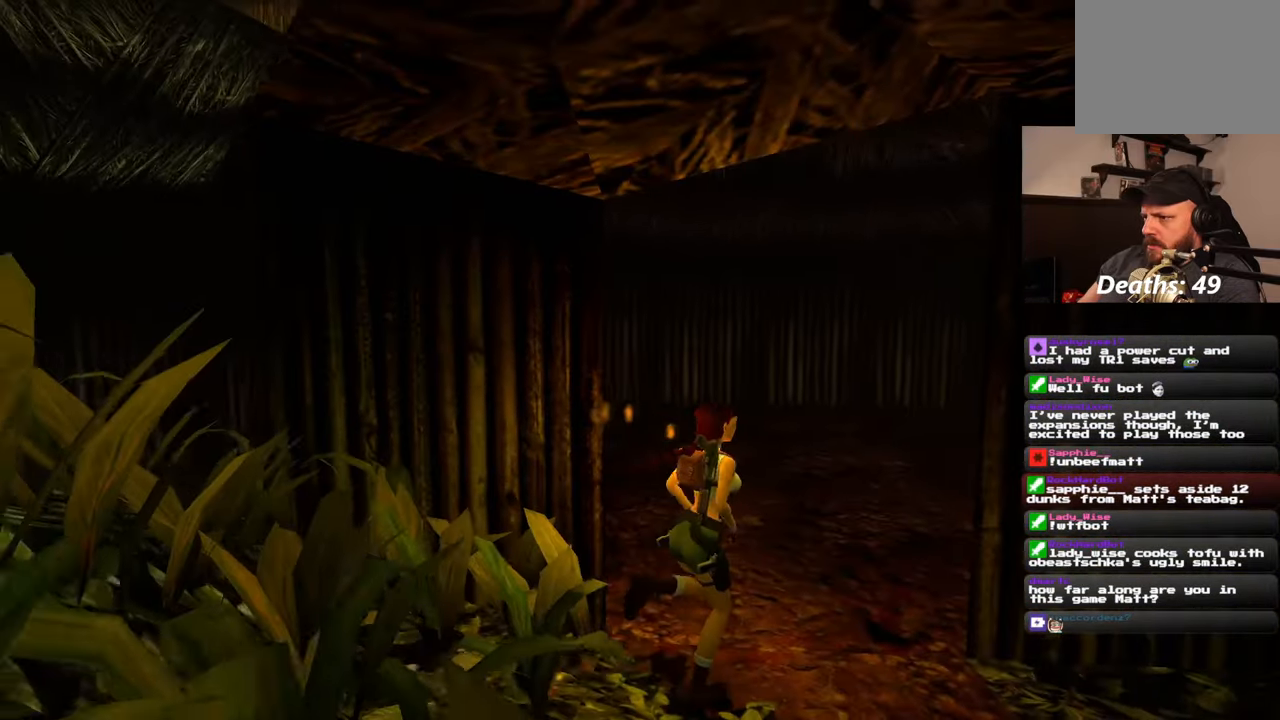
{"buttons": [], "left_stick": "up-right", "right_stick": "left", "events": []}
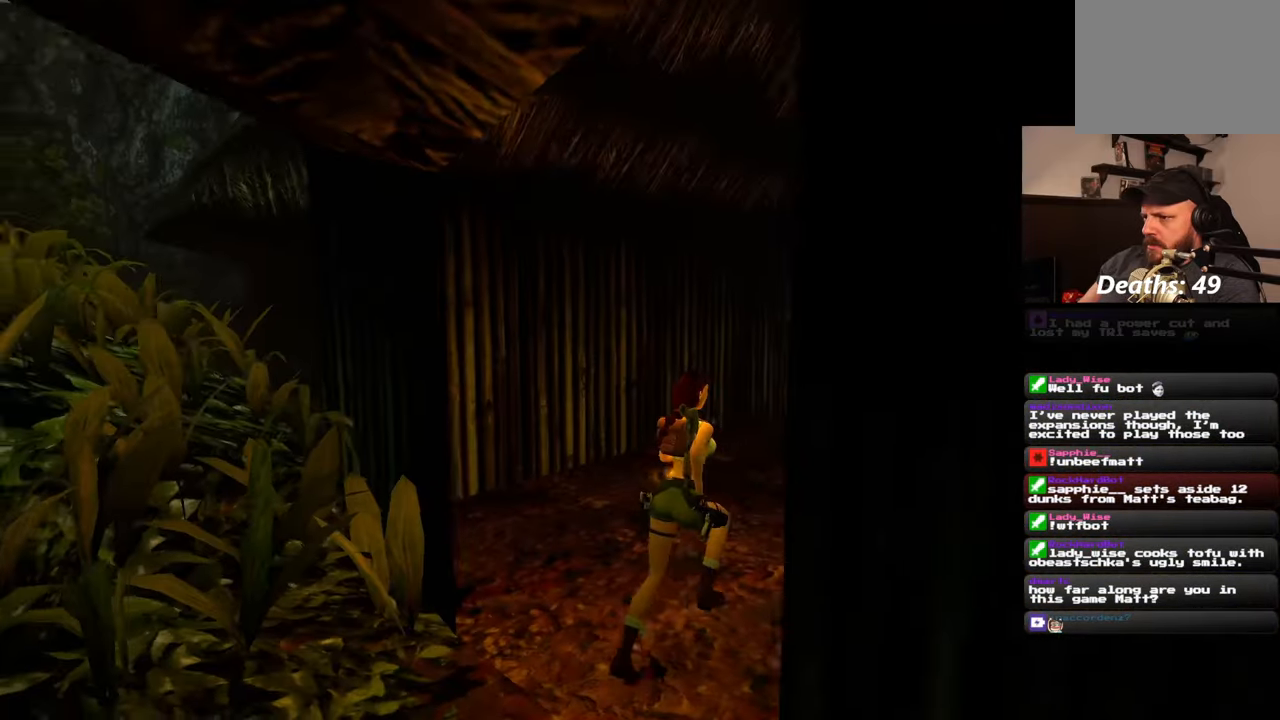
{"buttons": [], "left_stick": "right", "right_stick": "center", "events": [[317, "left_stick", "right"], [467, "right_stick", "center"]]}
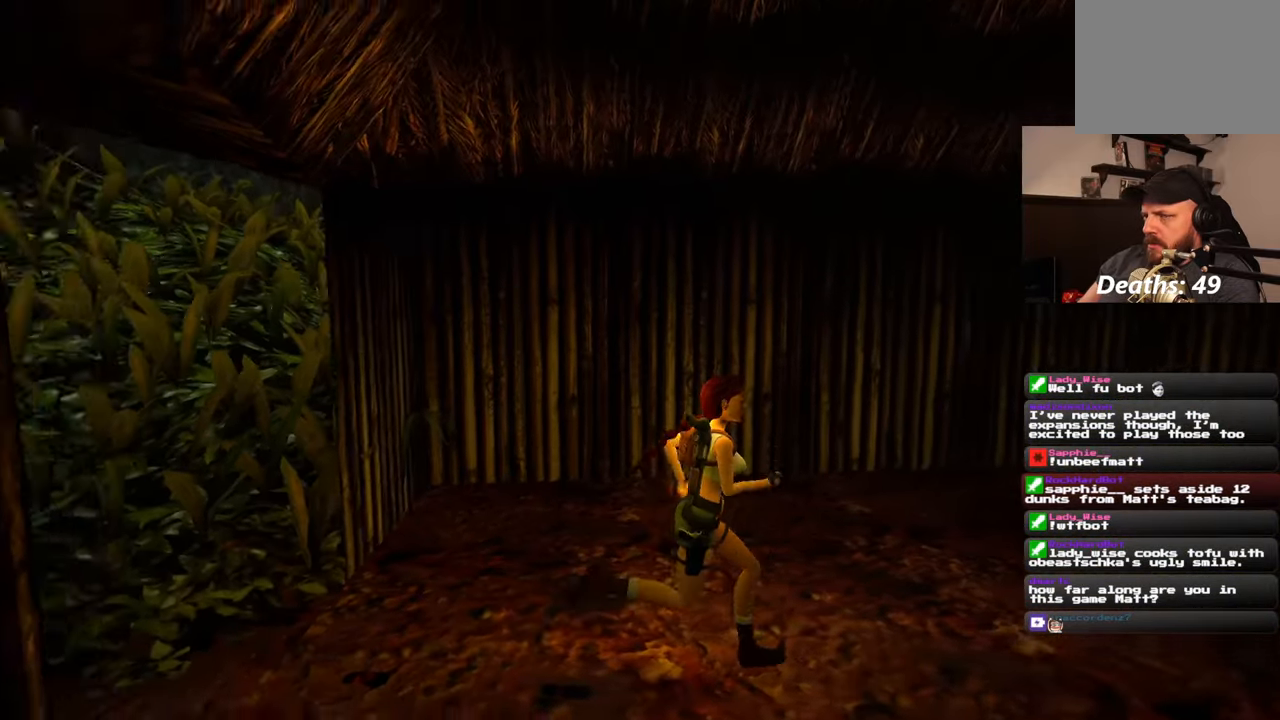
{"buttons": [], "left_stick": "up-right", "right_stick": "right", "events": [[50, "right_stick", "right"], [133, "left_stick", "up-right"]]}
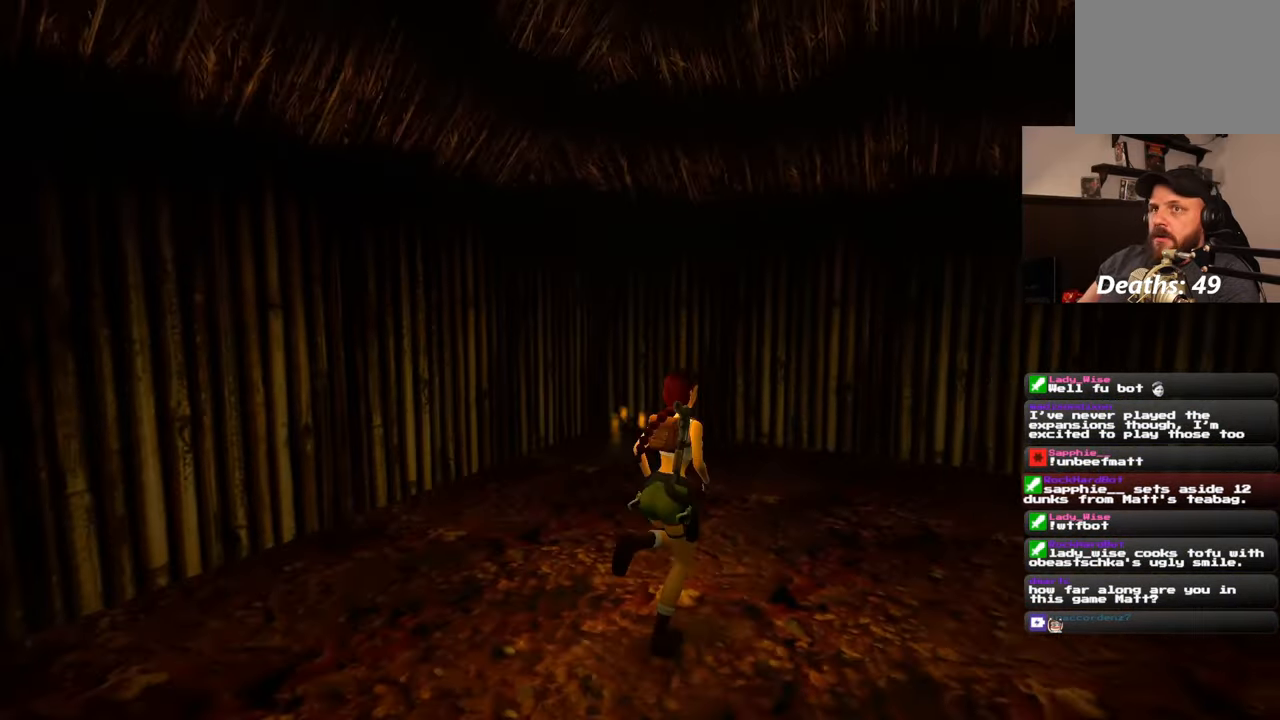
{"buttons": [], "left_stick": "center", "right_stick": "right", "events": [[217, "left_stick", "center"]]}
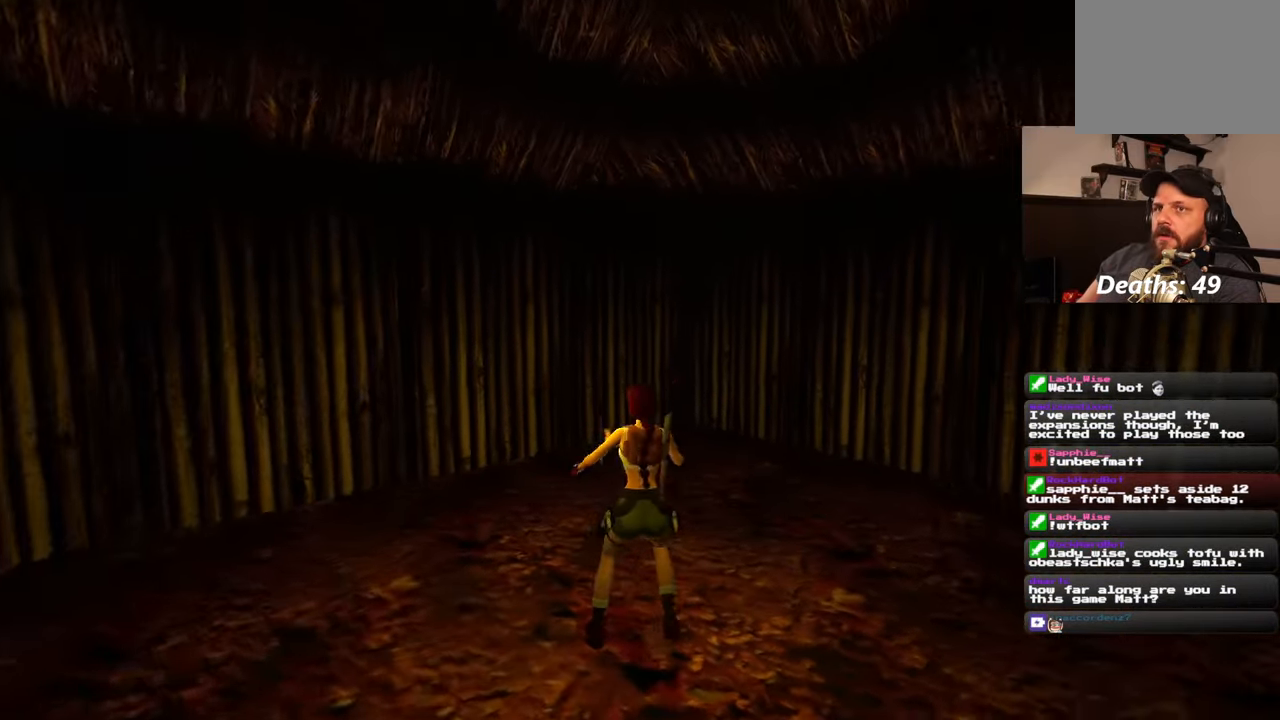
{"buttons": [], "left_stick": "center", "right_stick": "center", "events": [[300, "right_stick", "center"]]}
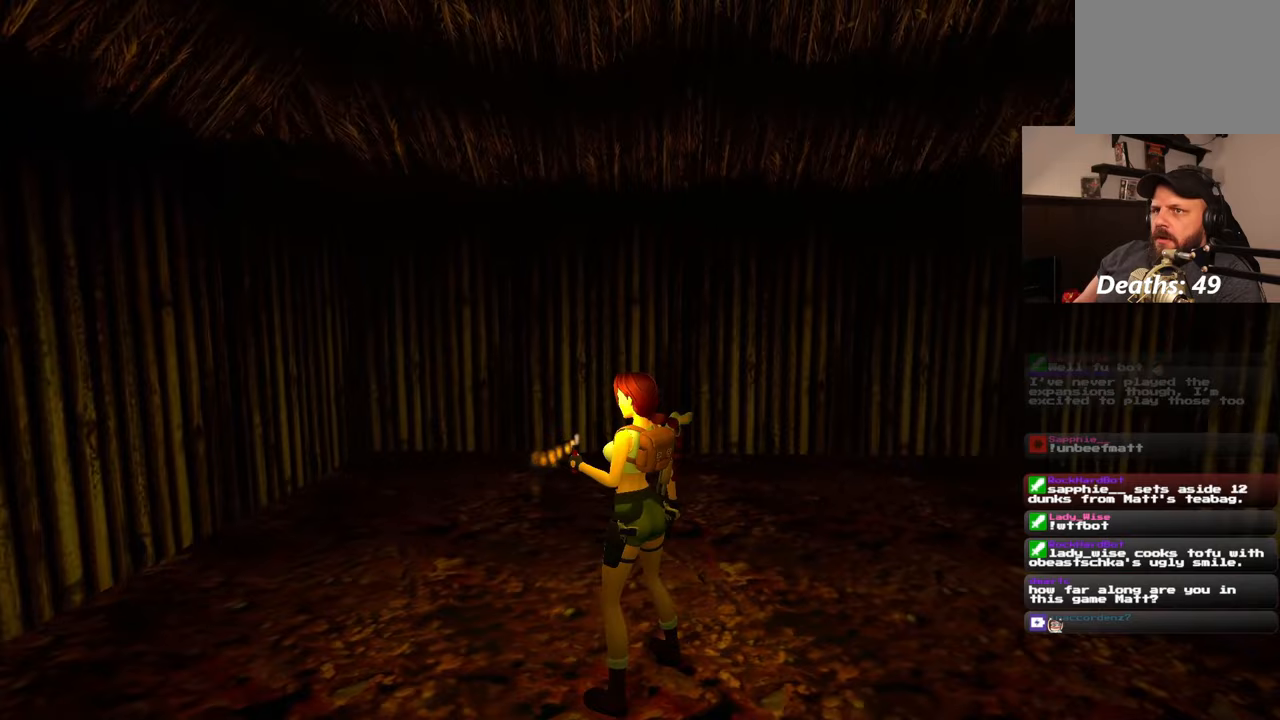
{"buttons": [], "left_stick": "up-right", "right_stick": "right", "events": [[133, "right_stick", "right"], [317, "left_stick", "up"], [483, "left_stick", "up-right"]]}
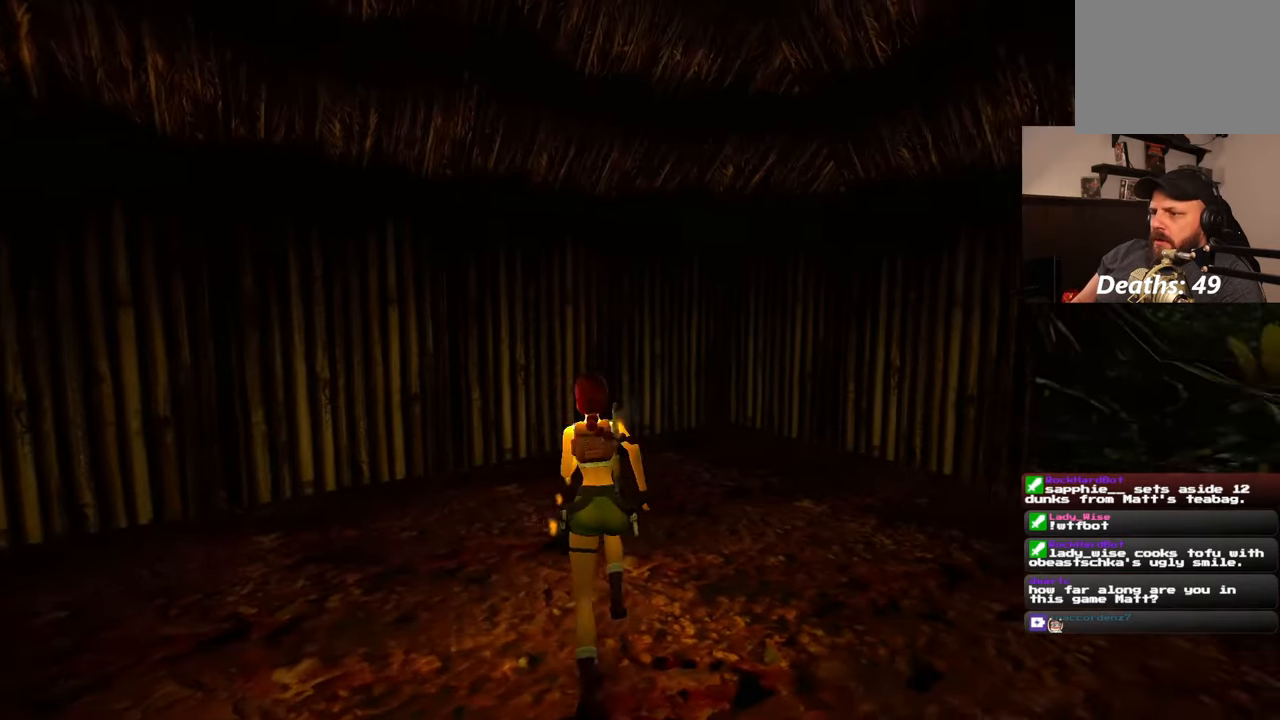
{"buttons": [], "left_stick": "up", "right_stick": "center", "events": [[267, "left_stick", "up"], [317, "right_stick", "center"]]}
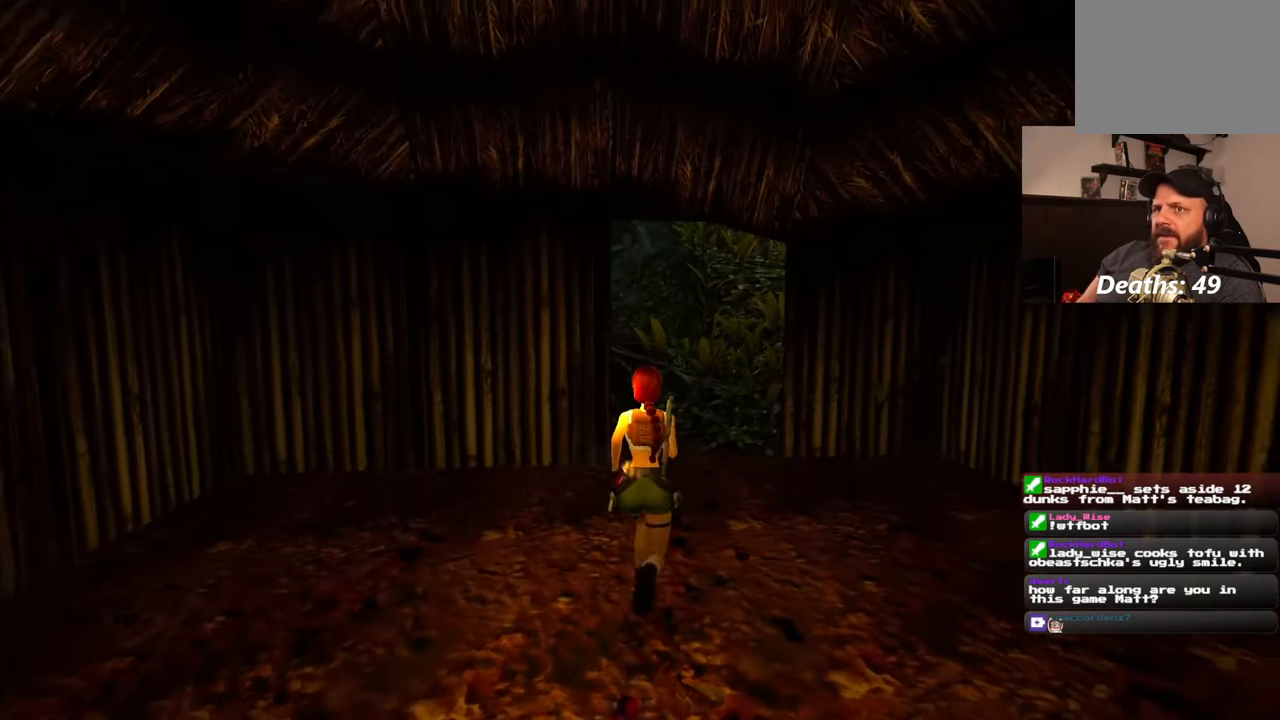
{"buttons": [], "left_stick": "up", "right_stick": "center", "events": [[150, "left_stick", "up-right"], [300, "left_stick", "up"]]}
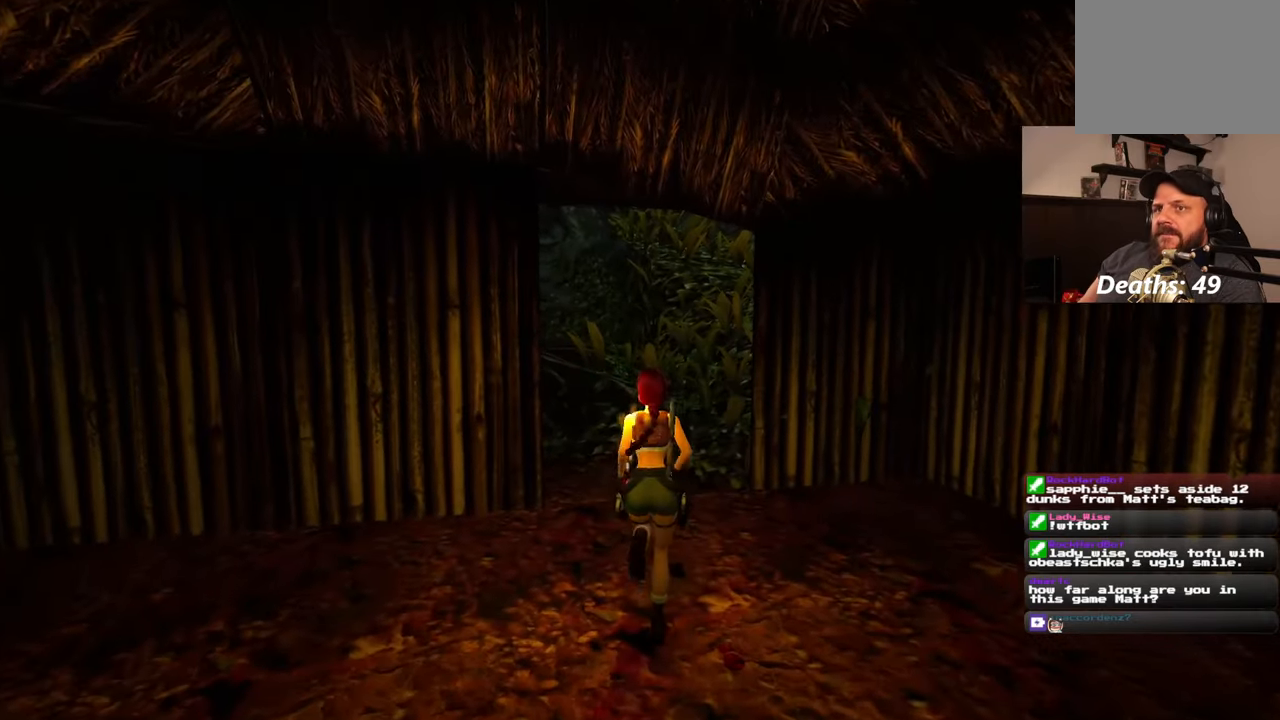
{"buttons": [], "left_stick": "up", "right_stick": "left", "events": [[483, "right_stick", "left"]]}
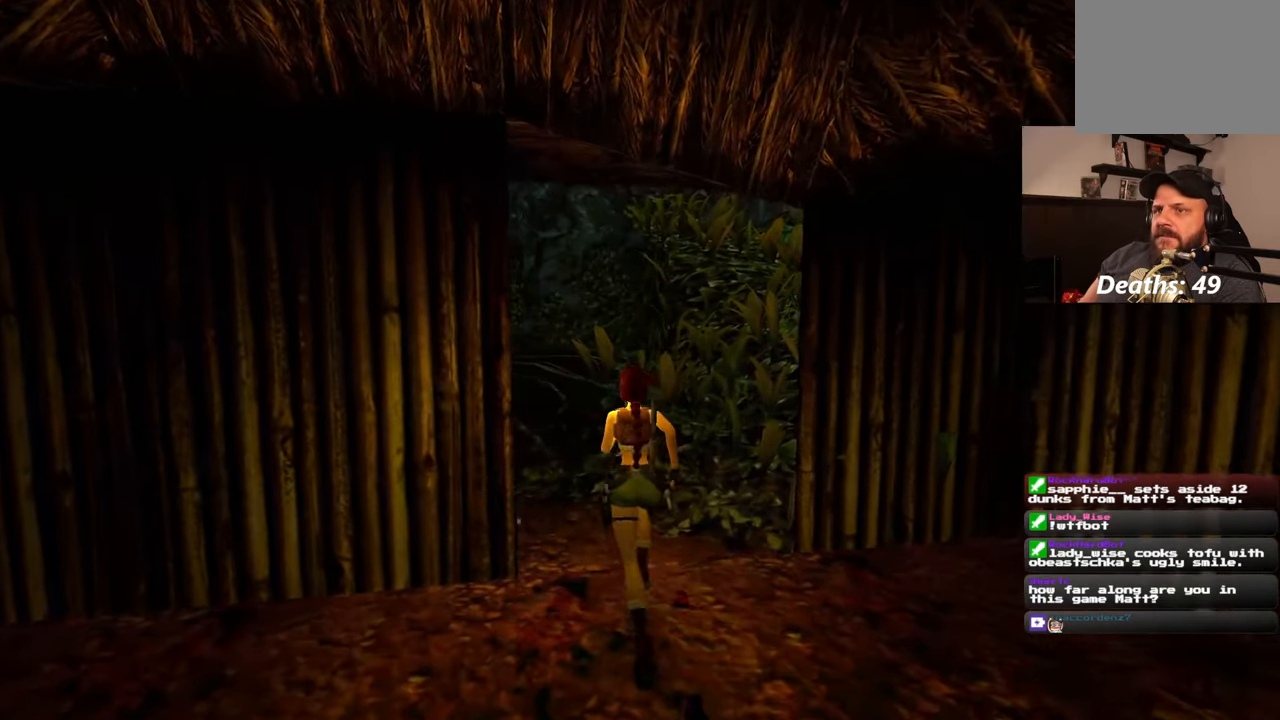
{"buttons": [], "left_stick": "up", "right_stick": "center", "events": [[150, "right_stick", "center"]]}
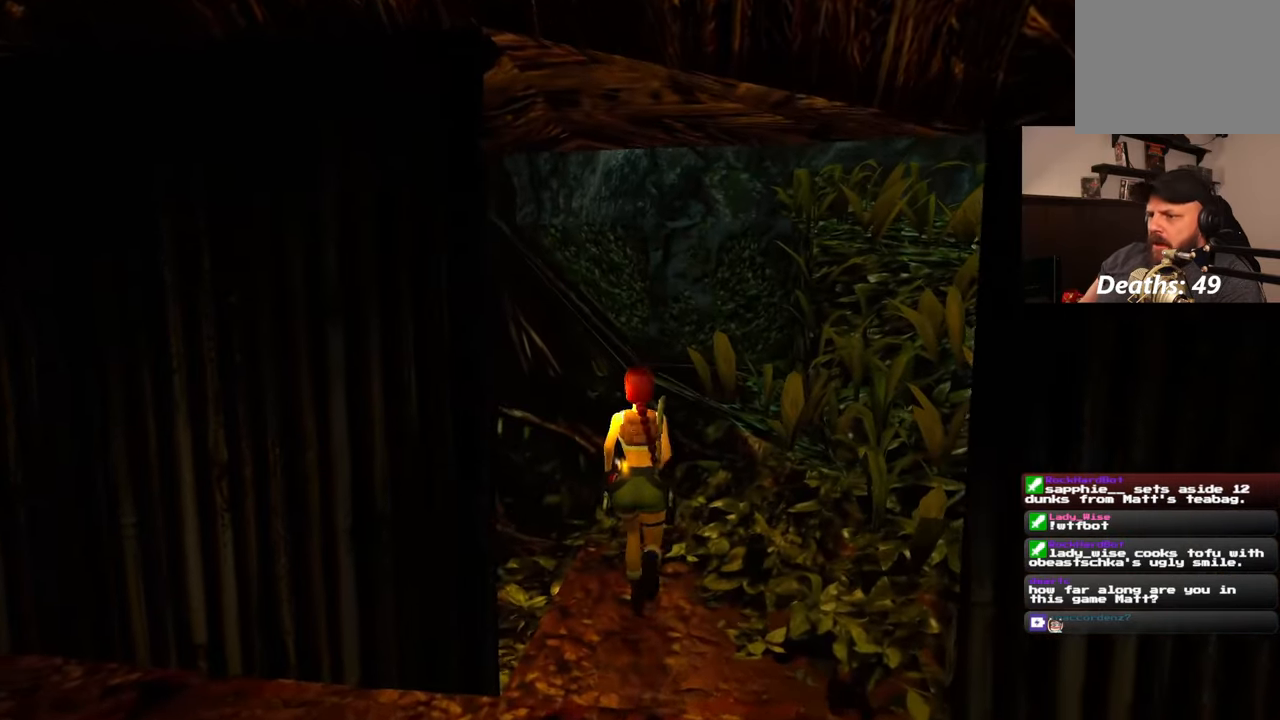
{"buttons": [], "left_stick": "up", "right_stick": "left", "events": [[100, "right_stick", "left"]]}
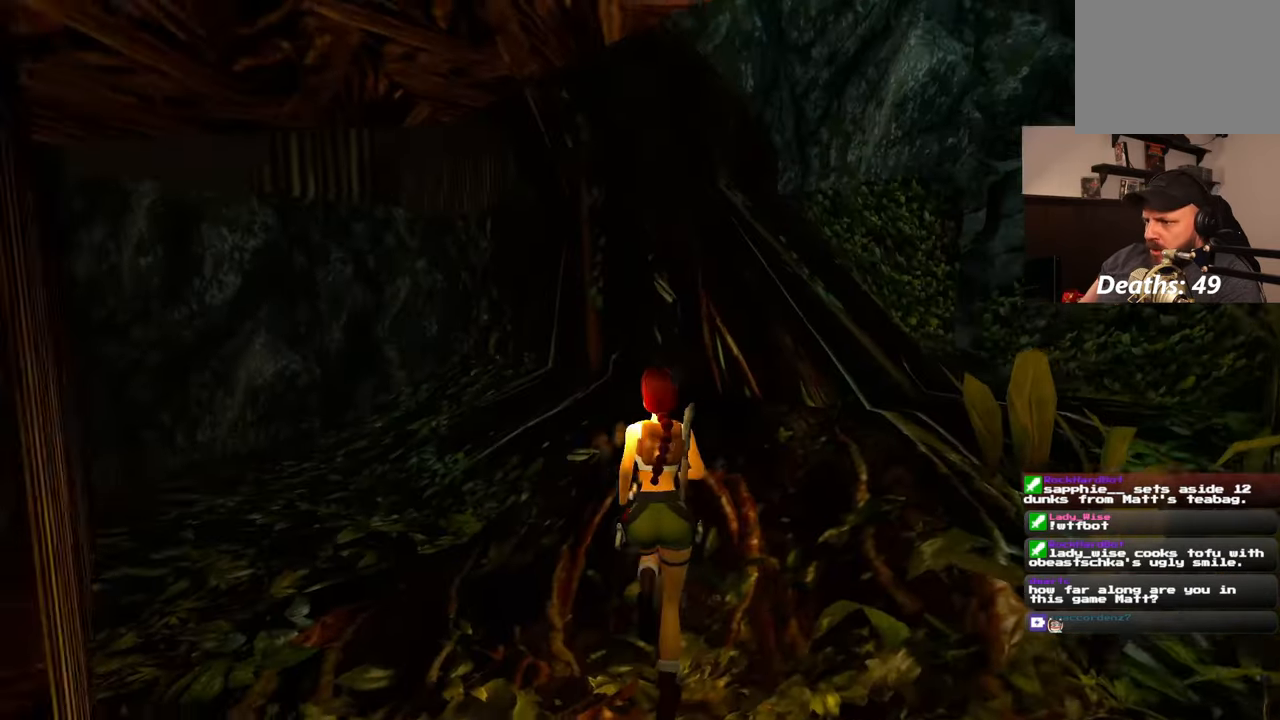
{"buttons": [], "left_stick": "up", "right_stick": "center", "events": [[300, "right_stick", "center"]]}
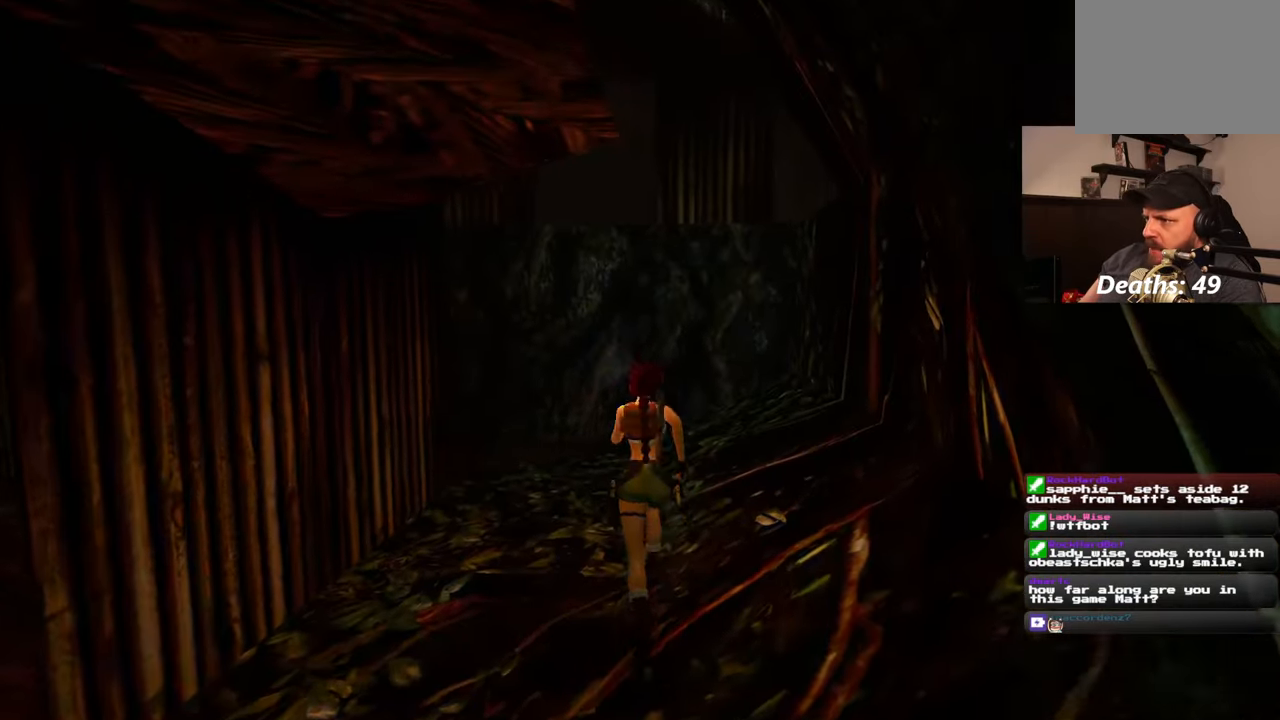
{"buttons": [], "left_stick": "up-right", "right_stick": "left", "events": [[33, "left_stick", "up-right"], [250, "left_stick", "up"], [300, "right_stick", "down-left"], [417, "left_stick", "up-right"], [433, "right_stick", "left"]]}
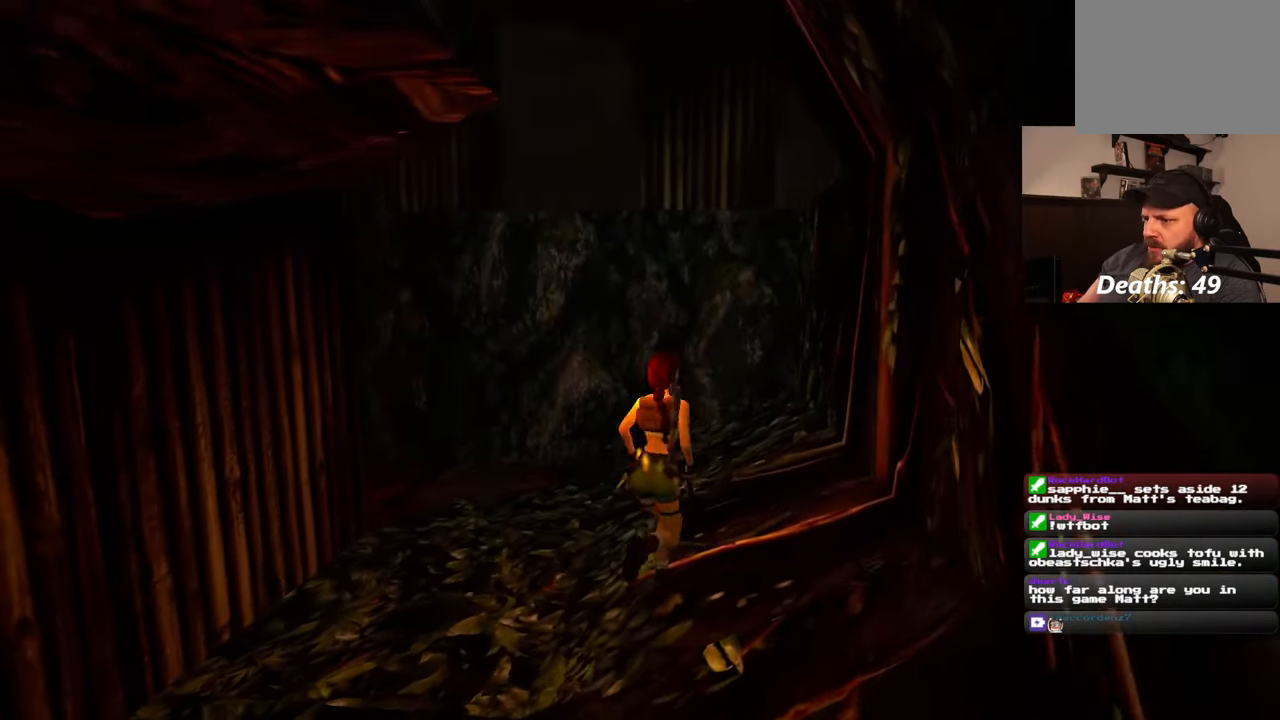
{"buttons": [], "left_stick": "up-right", "right_stick": "left", "events": [[17, "left_stick", "right"], [317, "left_stick", "up-right"]]}
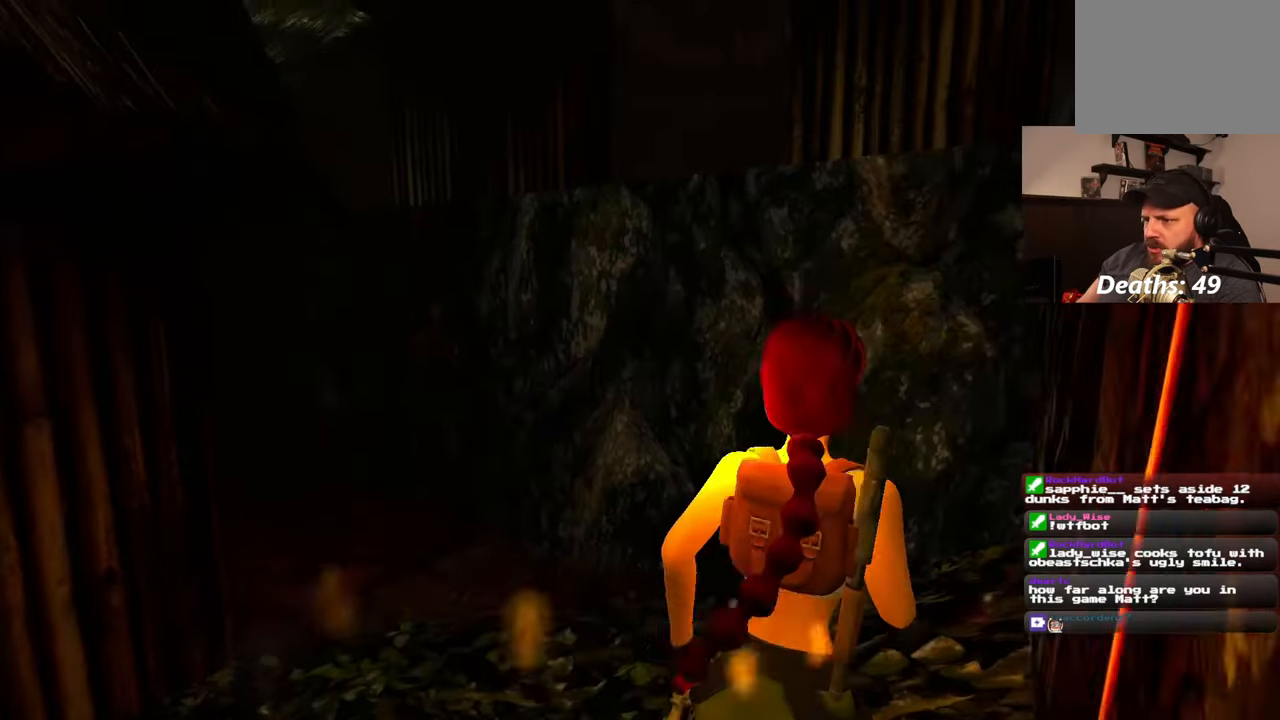
{"buttons": [], "left_stick": "up-right", "right_stick": "center", "events": [[367, "right_stick", "center"]]}
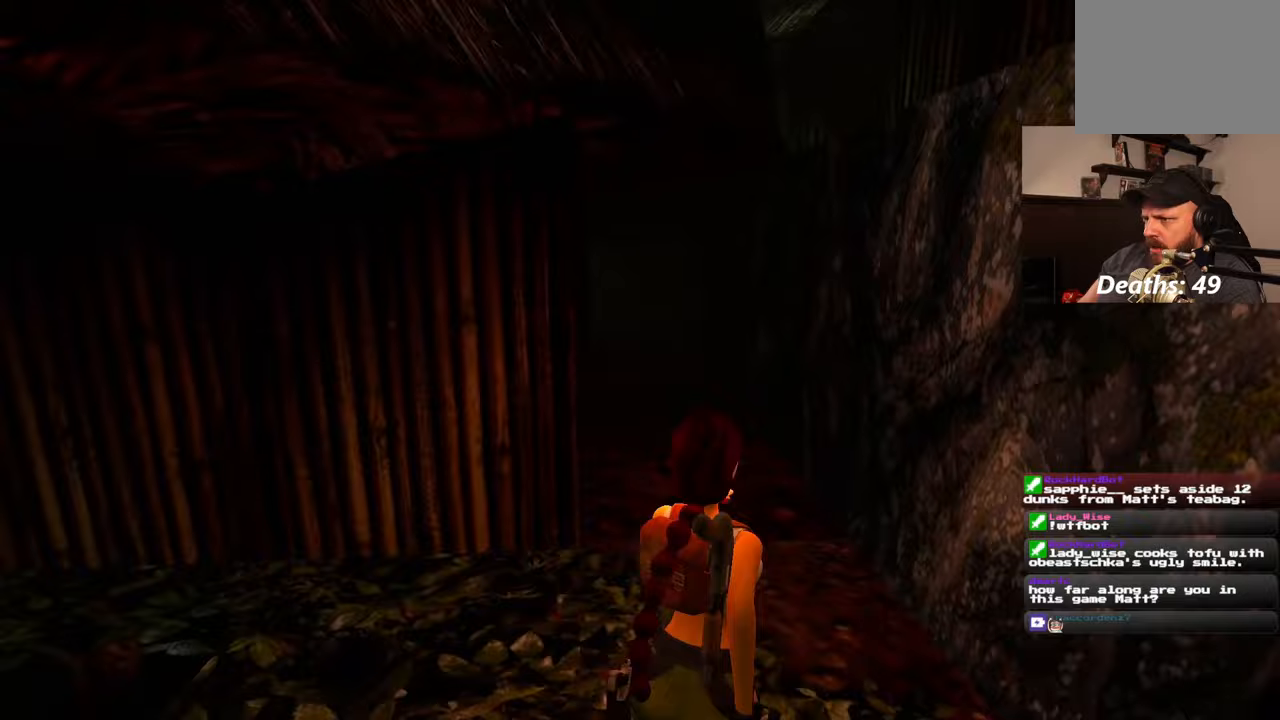
{"buttons": [], "left_stick": "up", "right_stick": "center", "events": [[300, "left_stick", "up"]]}
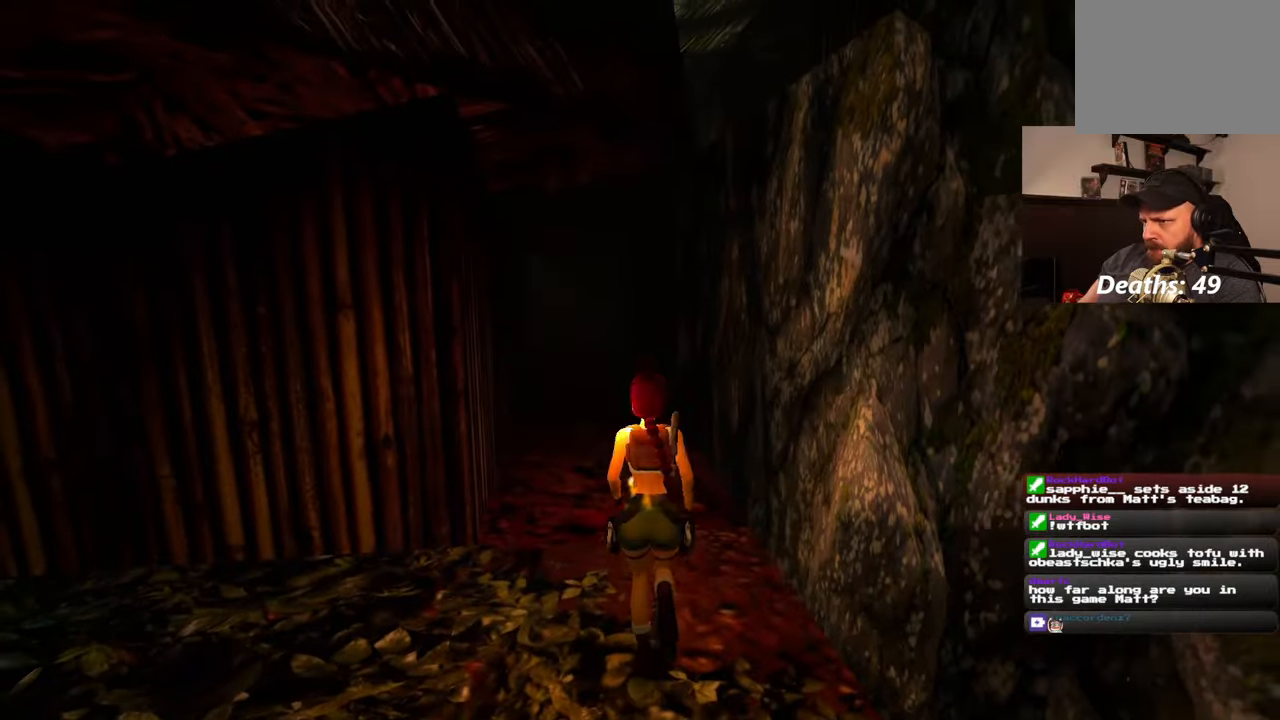
{"buttons": [], "left_stick": "up", "right_stick": "center", "events": [[350, "right_stick", "left"], [467, "right_stick", "center"]]}
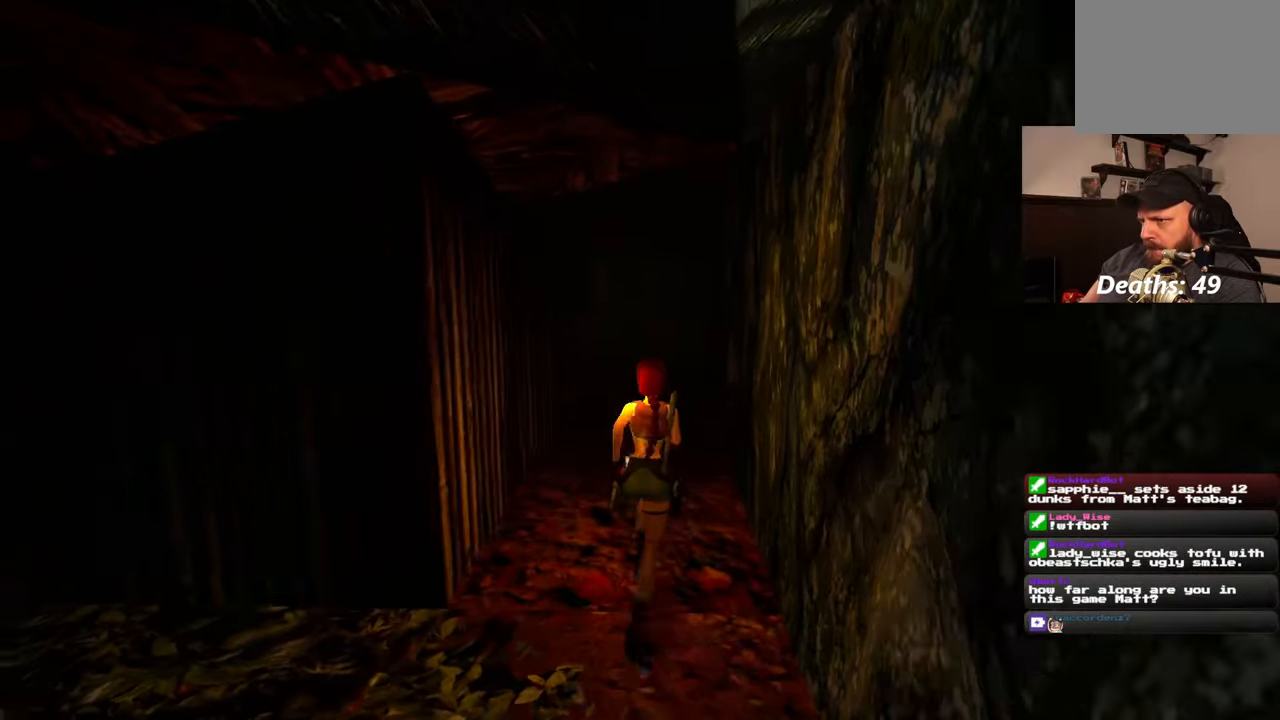
{"buttons": [], "left_stick": "up", "right_stick": "up", "events": [[417, "right_stick", "up"]]}
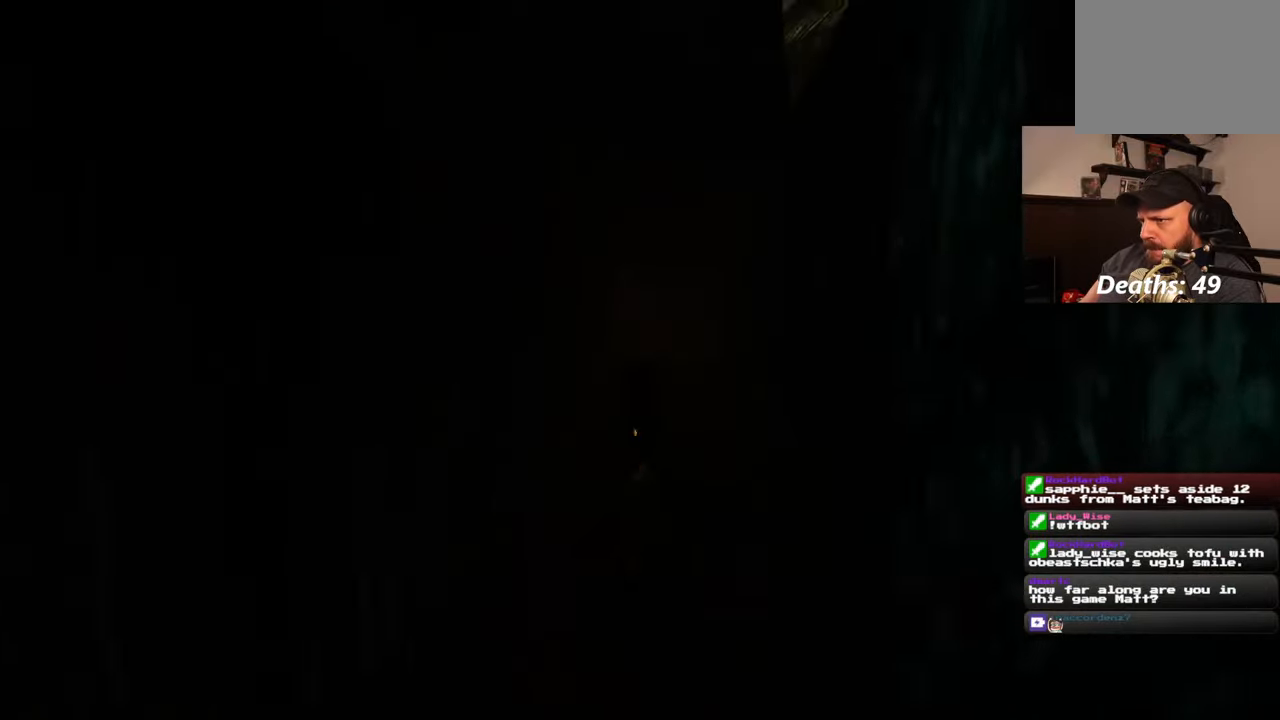
{"buttons": [], "left_stick": "up", "right_stick": "down", "events": [[267, "right_stick", "center"], [417, "right_stick", "down"]]}
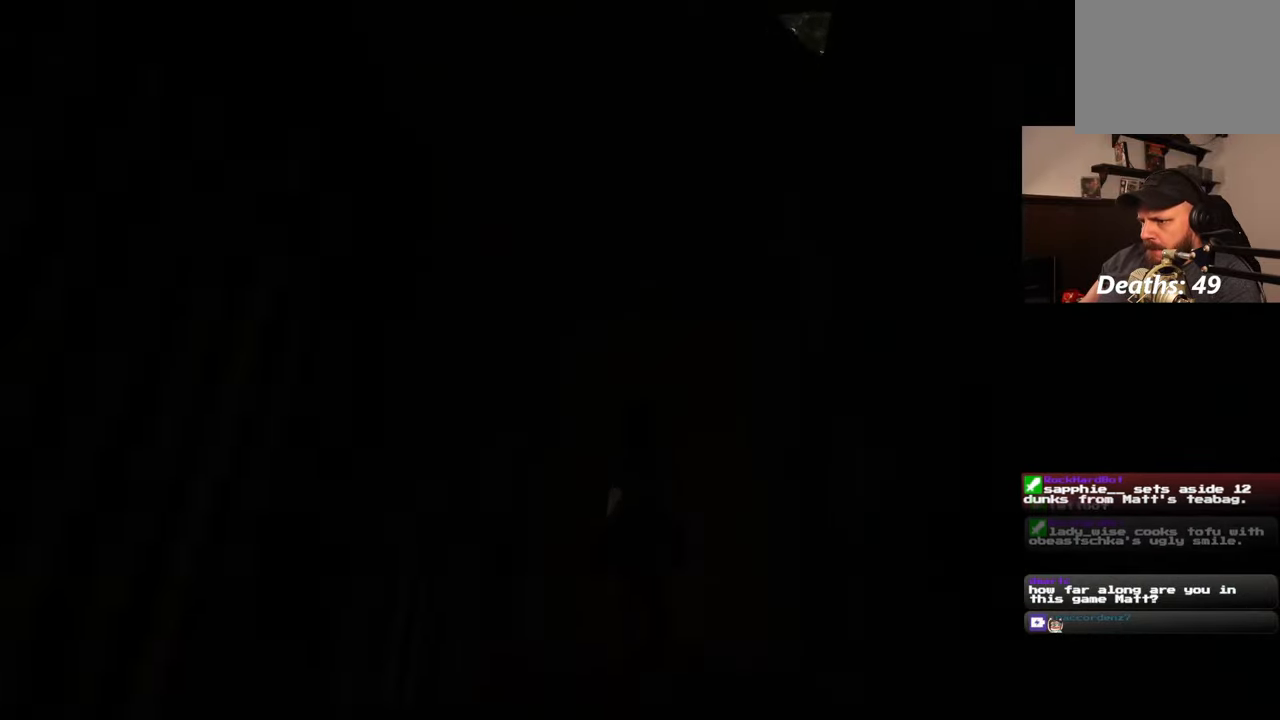
{"buttons": [], "left_stick": "center", "right_stick": "center", "events": [[267, "right_stick", "center"], [383, "left_stick", "center"]]}
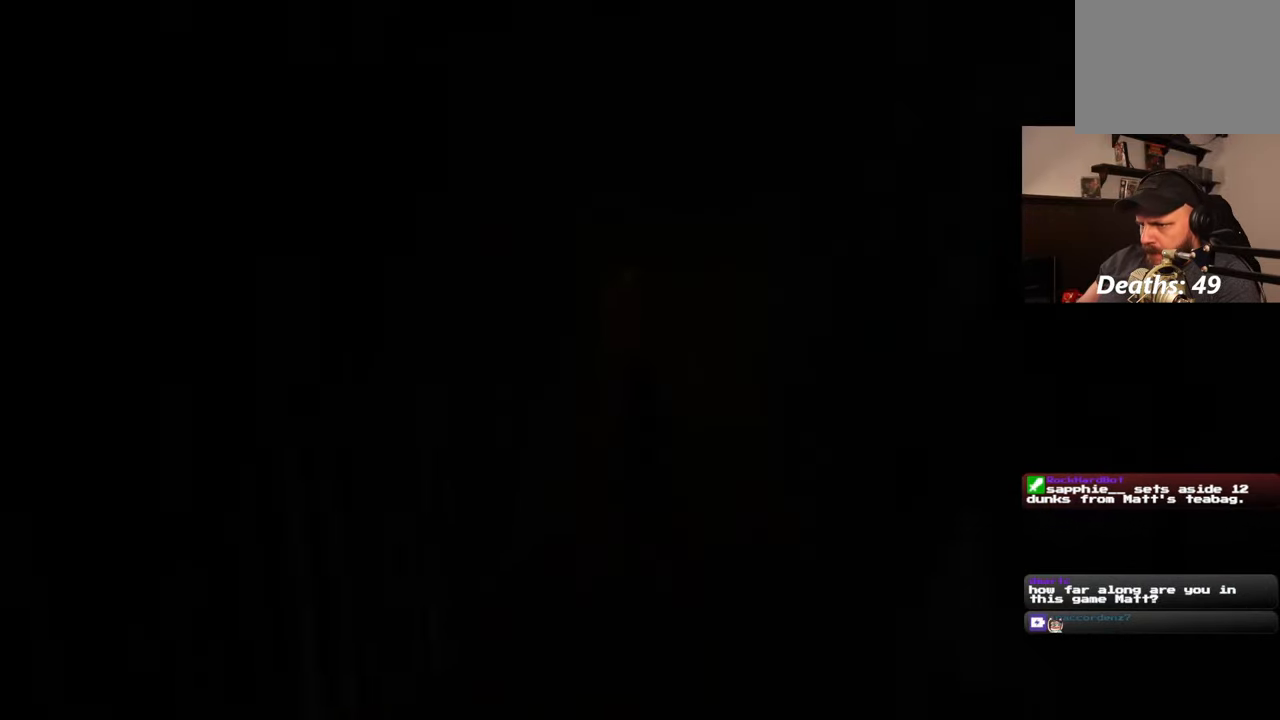
{"buttons": [], "left_stick": "center", "right_stick": "center", "events": []}
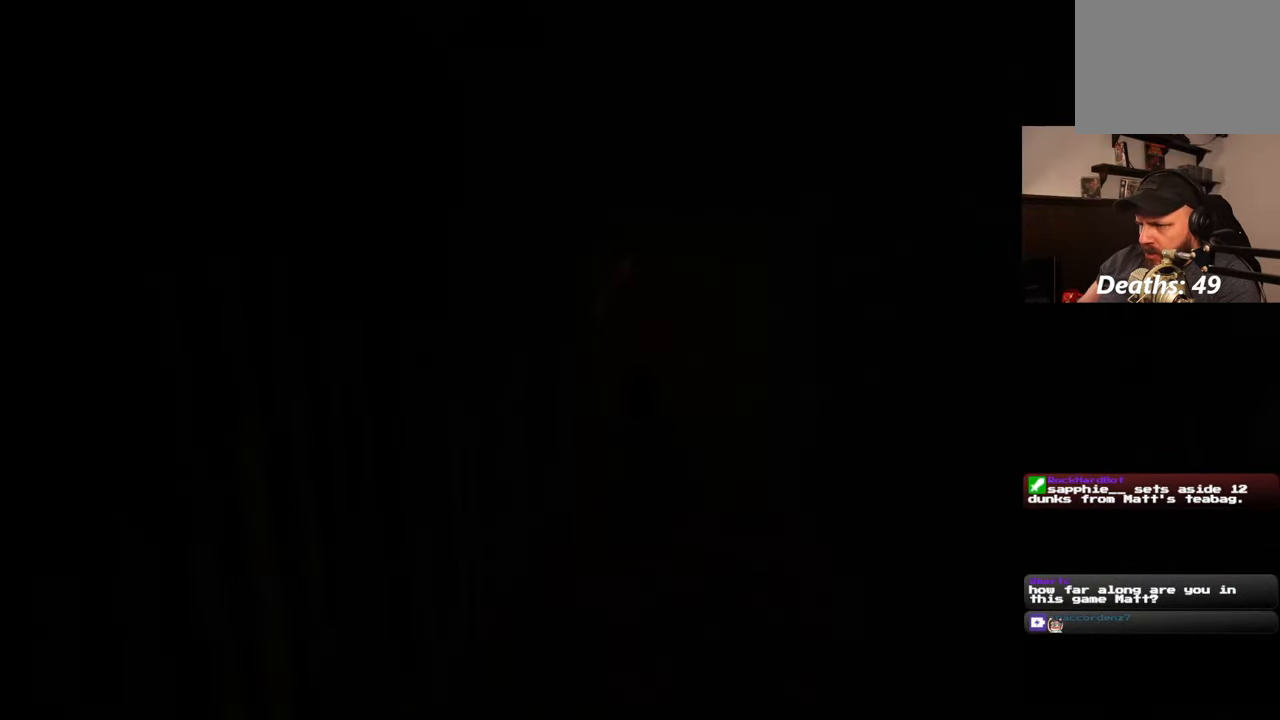
{"buttons": [], "left_stick": "up", "right_stick": "center", "events": [[17, "left_stick", "up"]]}
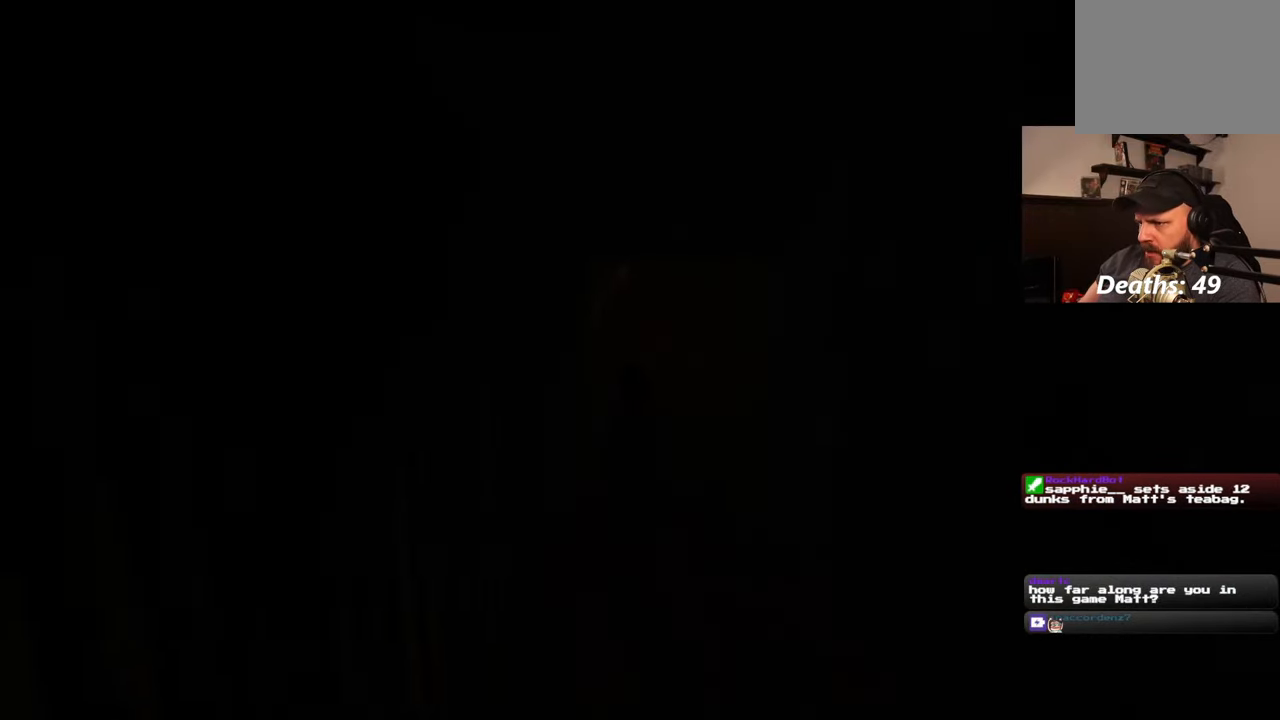
{"buttons": [], "left_stick": "up", "right_stick": "up-left", "events": [[367, "right_stick", "up-left"]]}
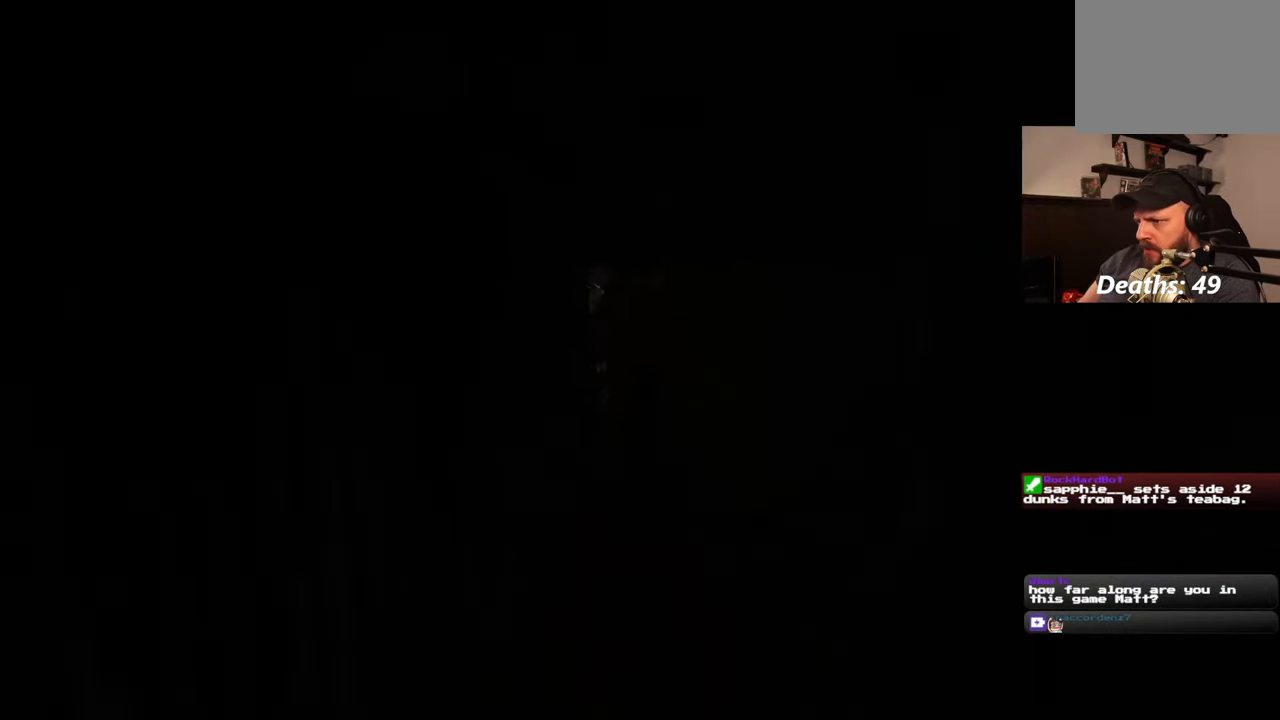
{"buttons": [], "left_stick": "up-right", "right_stick": "left", "events": [[50, "right_stick", "center"], [283, "right_stick", "left"], [300, "left_stick", "up-right"]]}
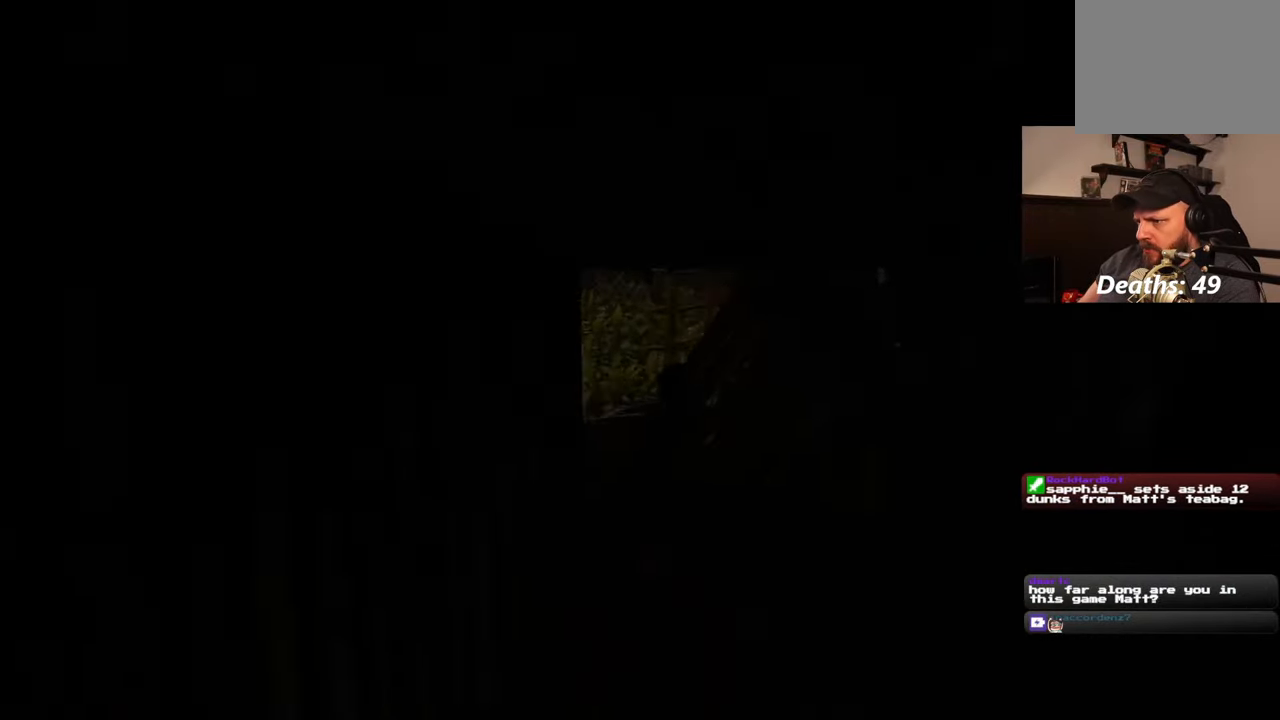
{"buttons": [], "left_stick": "up", "right_stick": "center", "events": [[217, "left_stick", "up"], [283, "right_stick", "center"]]}
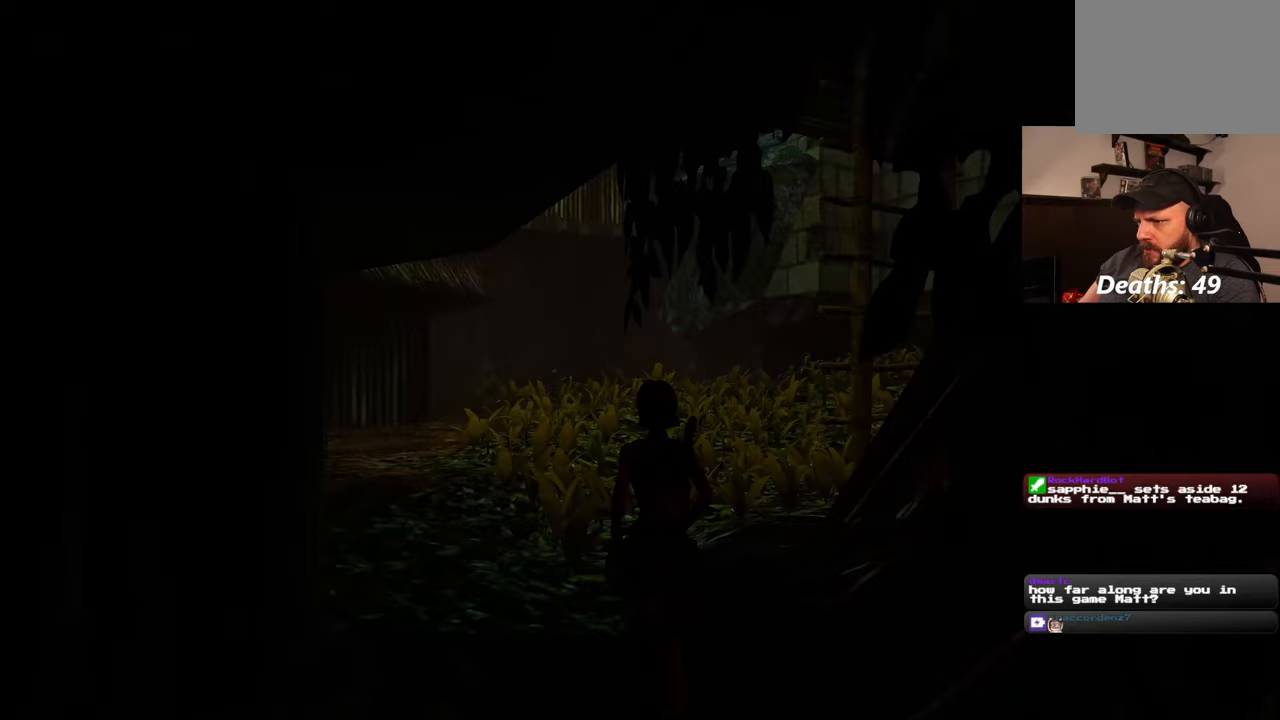
{"buttons": [], "left_stick": "up", "right_stick": "center", "events": []}
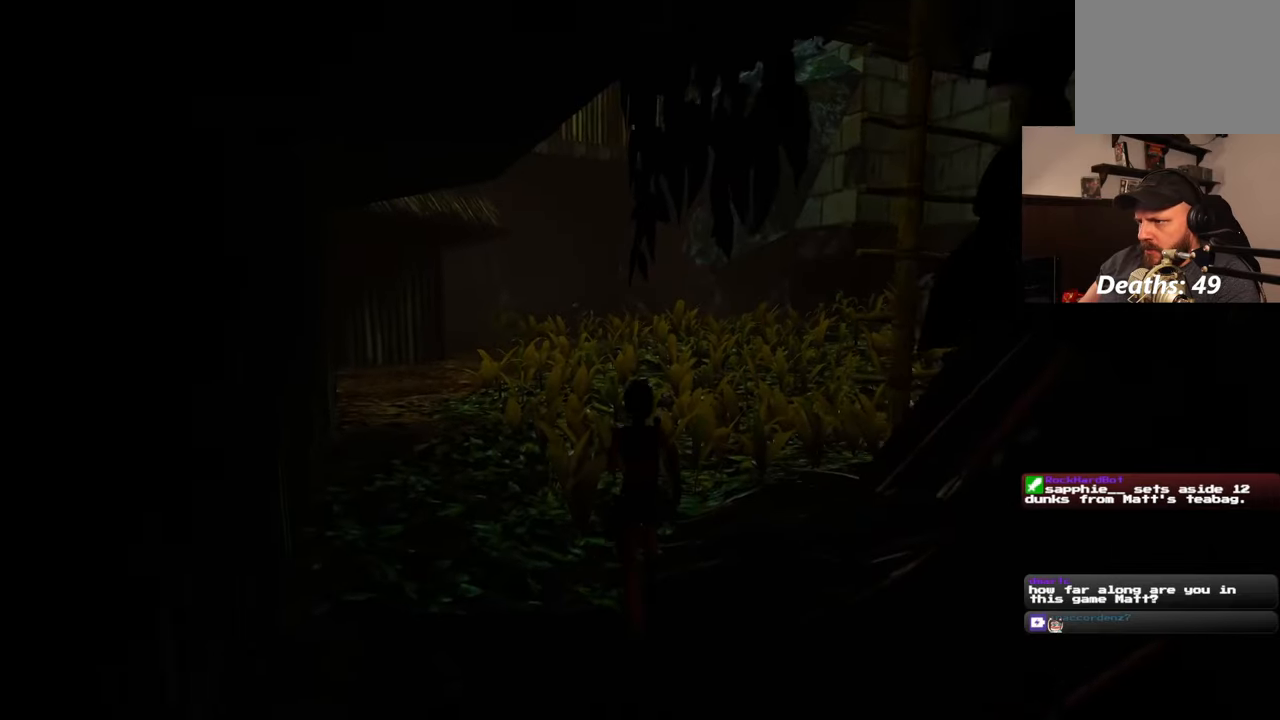
{"buttons": [], "left_stick": "up", "right_stick": "right", "events": [[317, "right_stick", "right"]]}